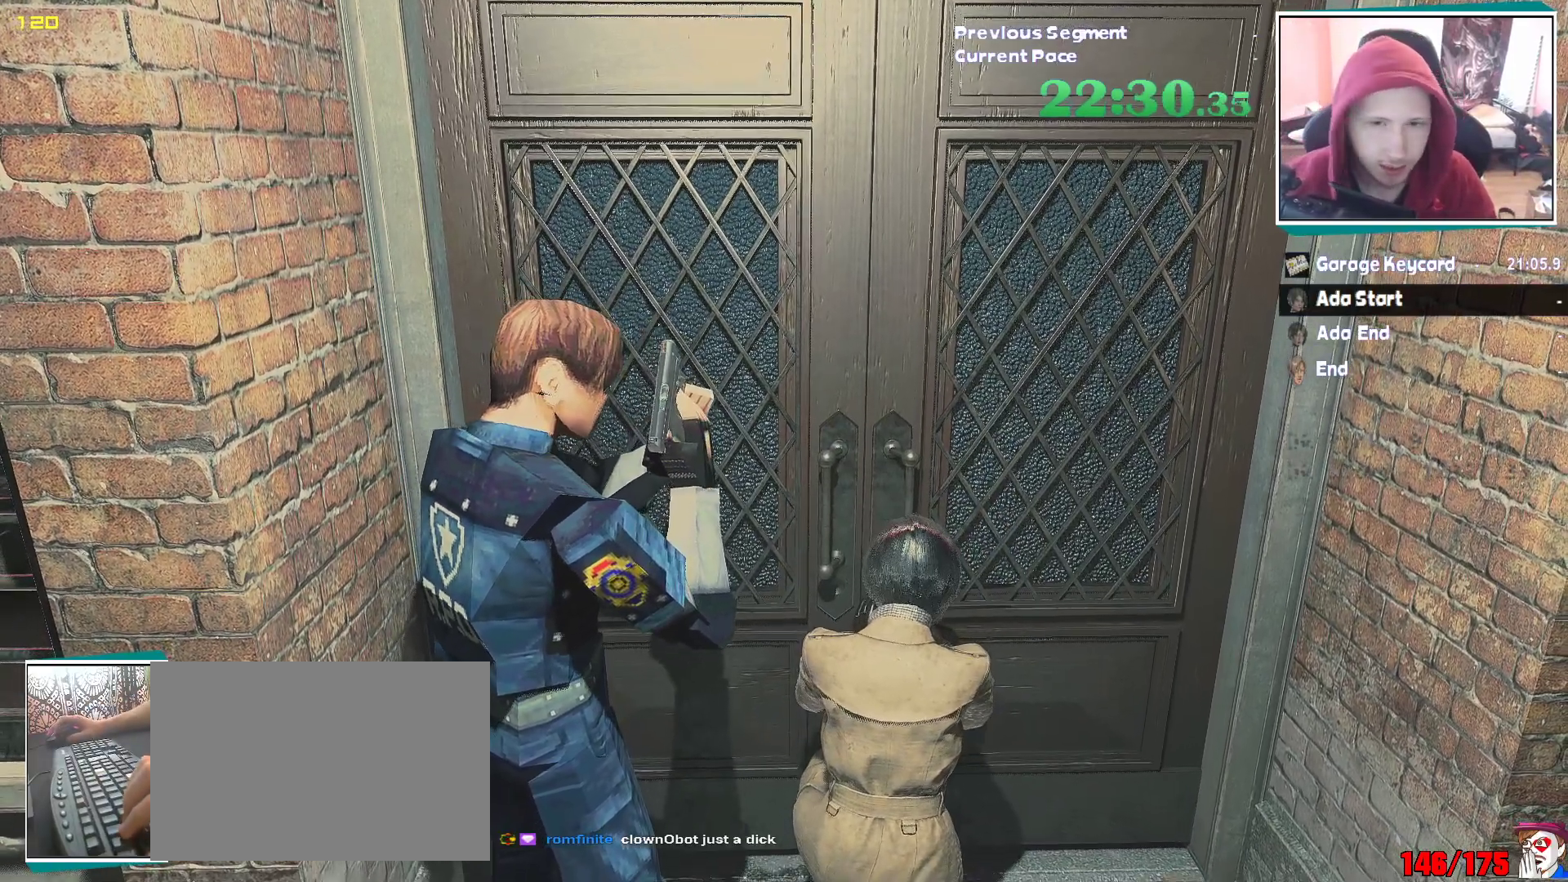
Gameplay with keyboard and mouse; each line is a JSON object with the keys and mouse buttons held at the frame after it. "events" lists presses ("down") and releases ("up") of "1", "2", "3", "4", "5", "a", "alt", "c", "ctrl", "d", "e", "escape", "f", "q", "r", "s", "shift", "v", "w", "x", "z", "mouse_left" and "mouse_right" between this image and that frame as [ms after this image, input, new state], when the widget could be followed in between. "mouse_left", "mouse_right" = the "left", "right" buttons of the "mouse" list. No other keys are recorded. Mouse movement is not recorded. Not read: tab.
{"keys": ["w"], "mouse": [], "events": [[200, "w", "down"]]}
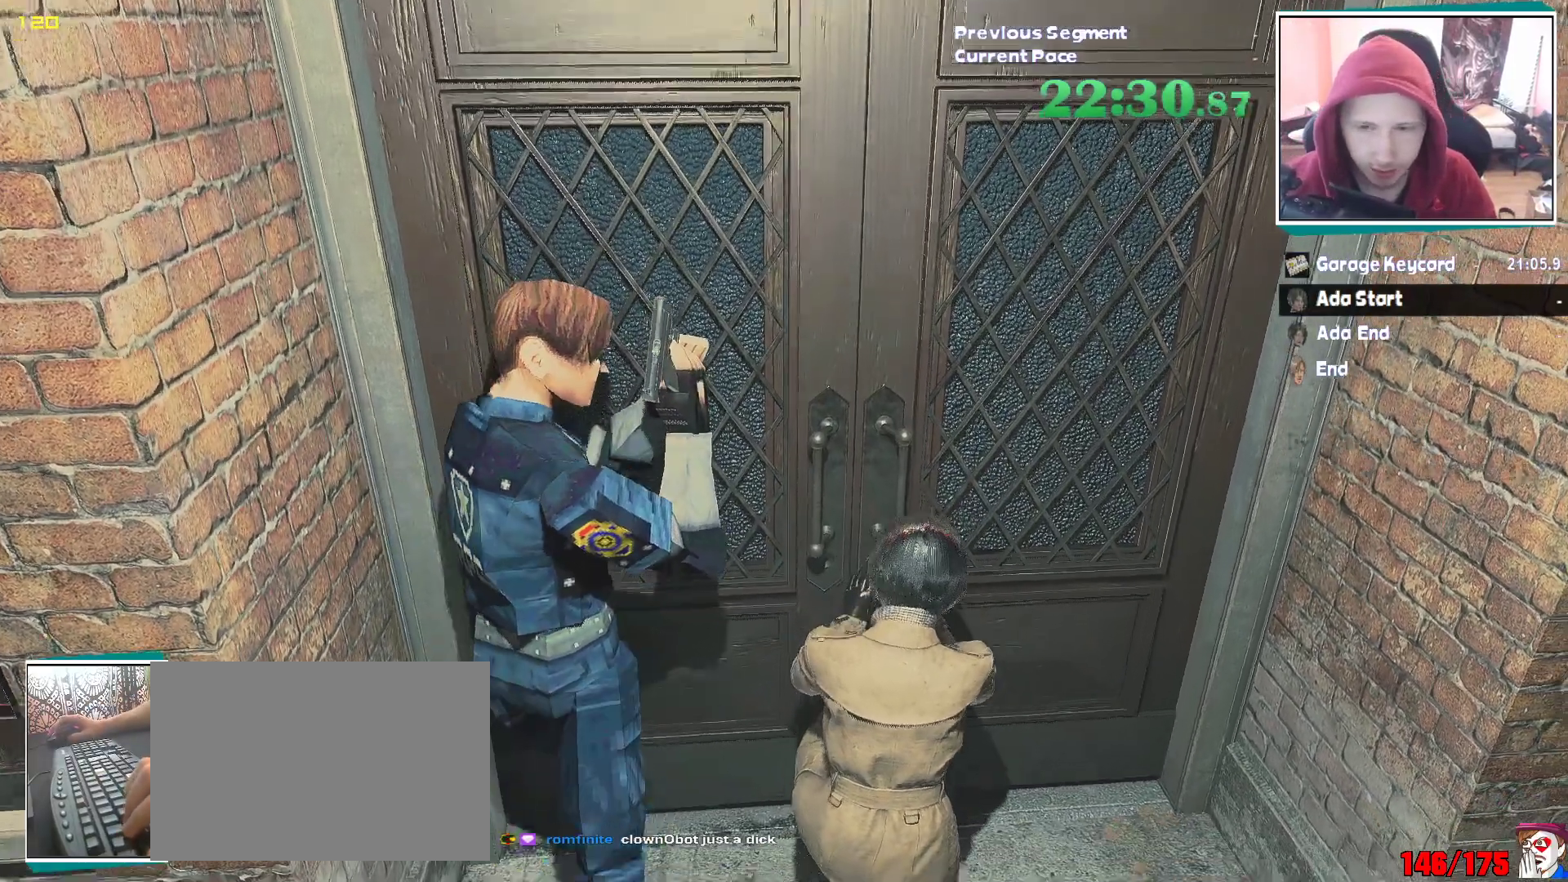
{"keys": ["w"], "mouse": [], "events": []}
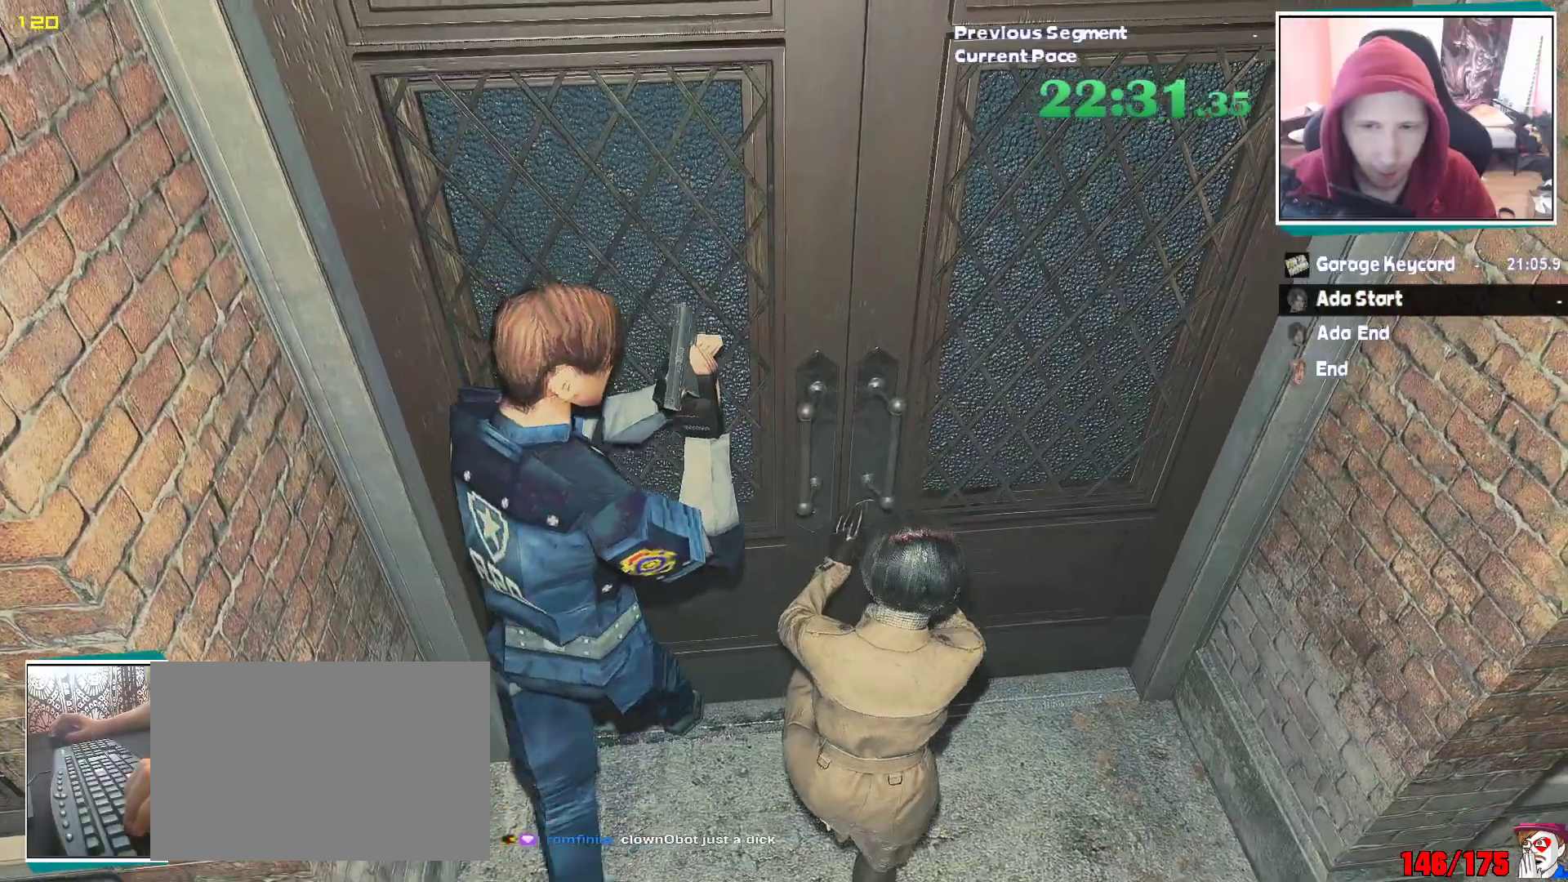
{"keys": ["shift", "w"], "mouse": [], "events": [[133, "shift", "down"]]}
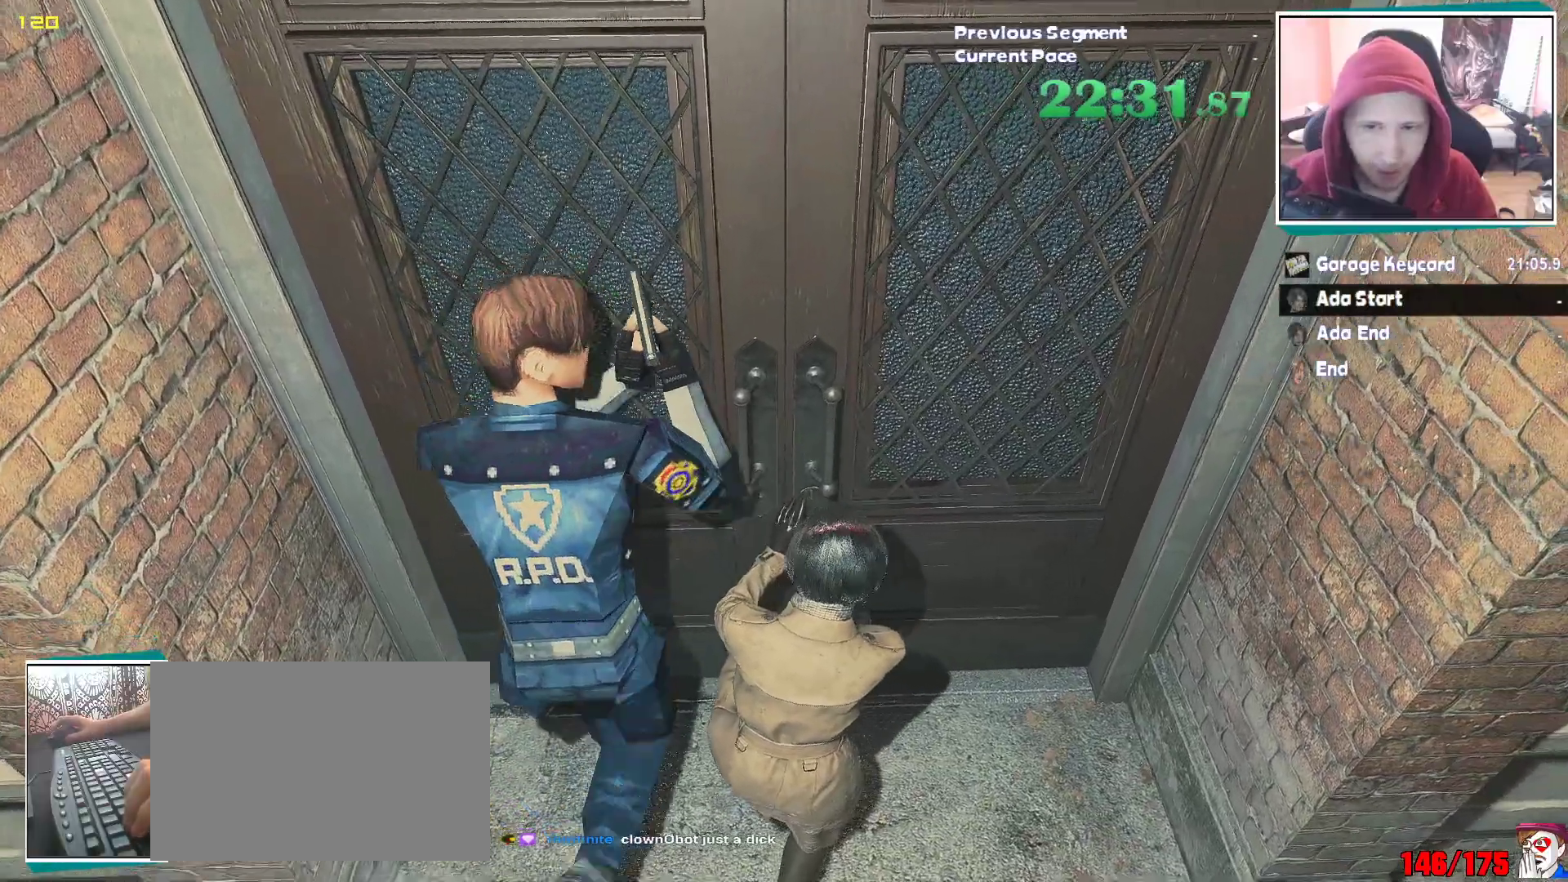
{"keys": ["shift", "w"], "mouse": [], "events": []}
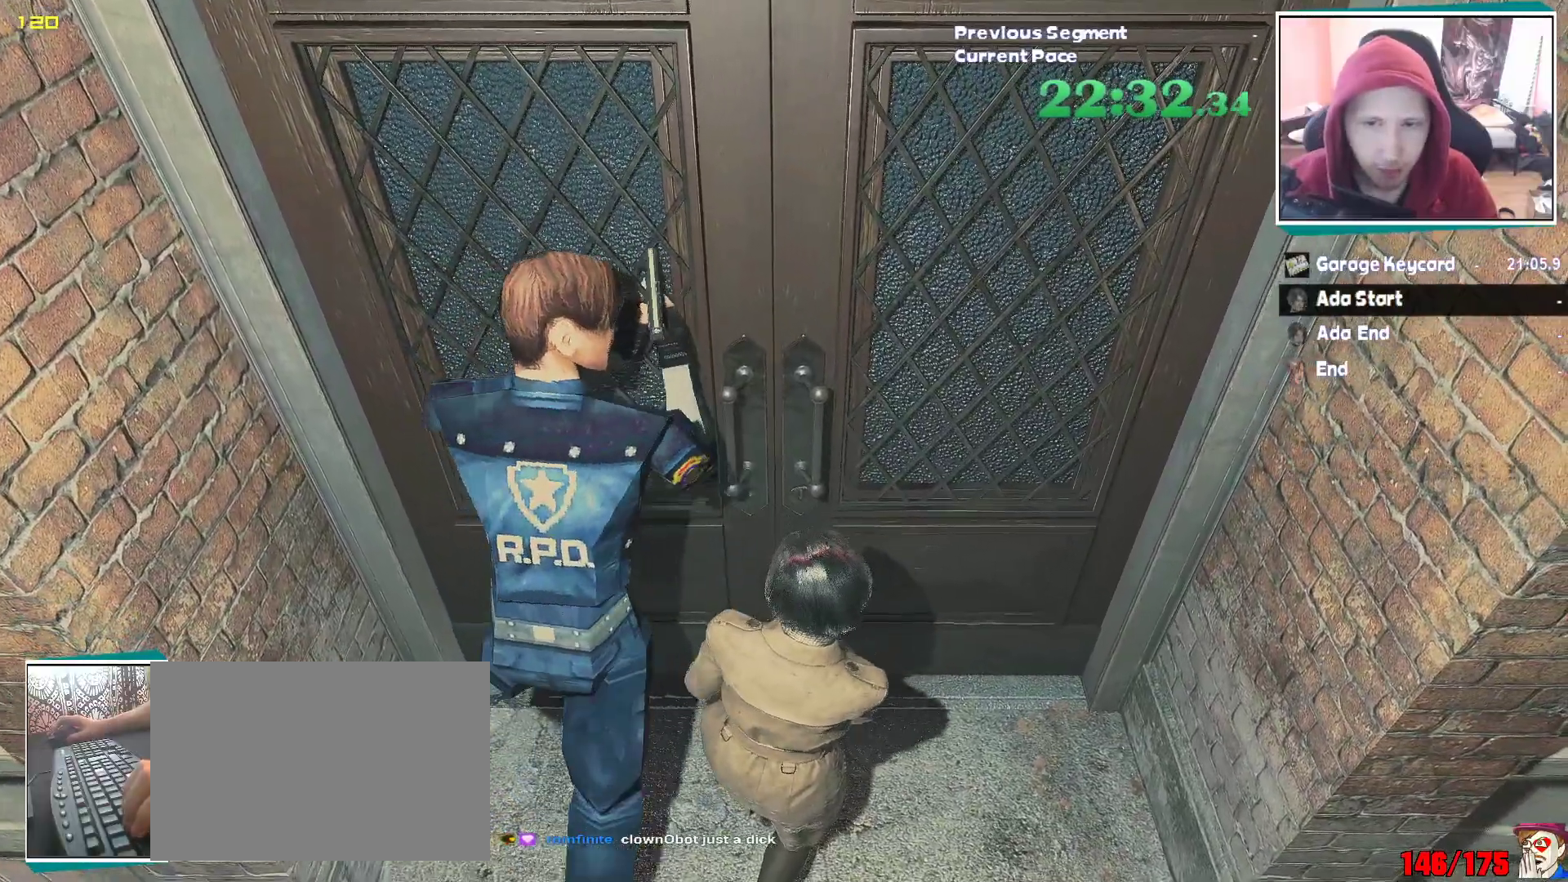
{"keys": ["shift", "w"], "mouse": [], "events": []}
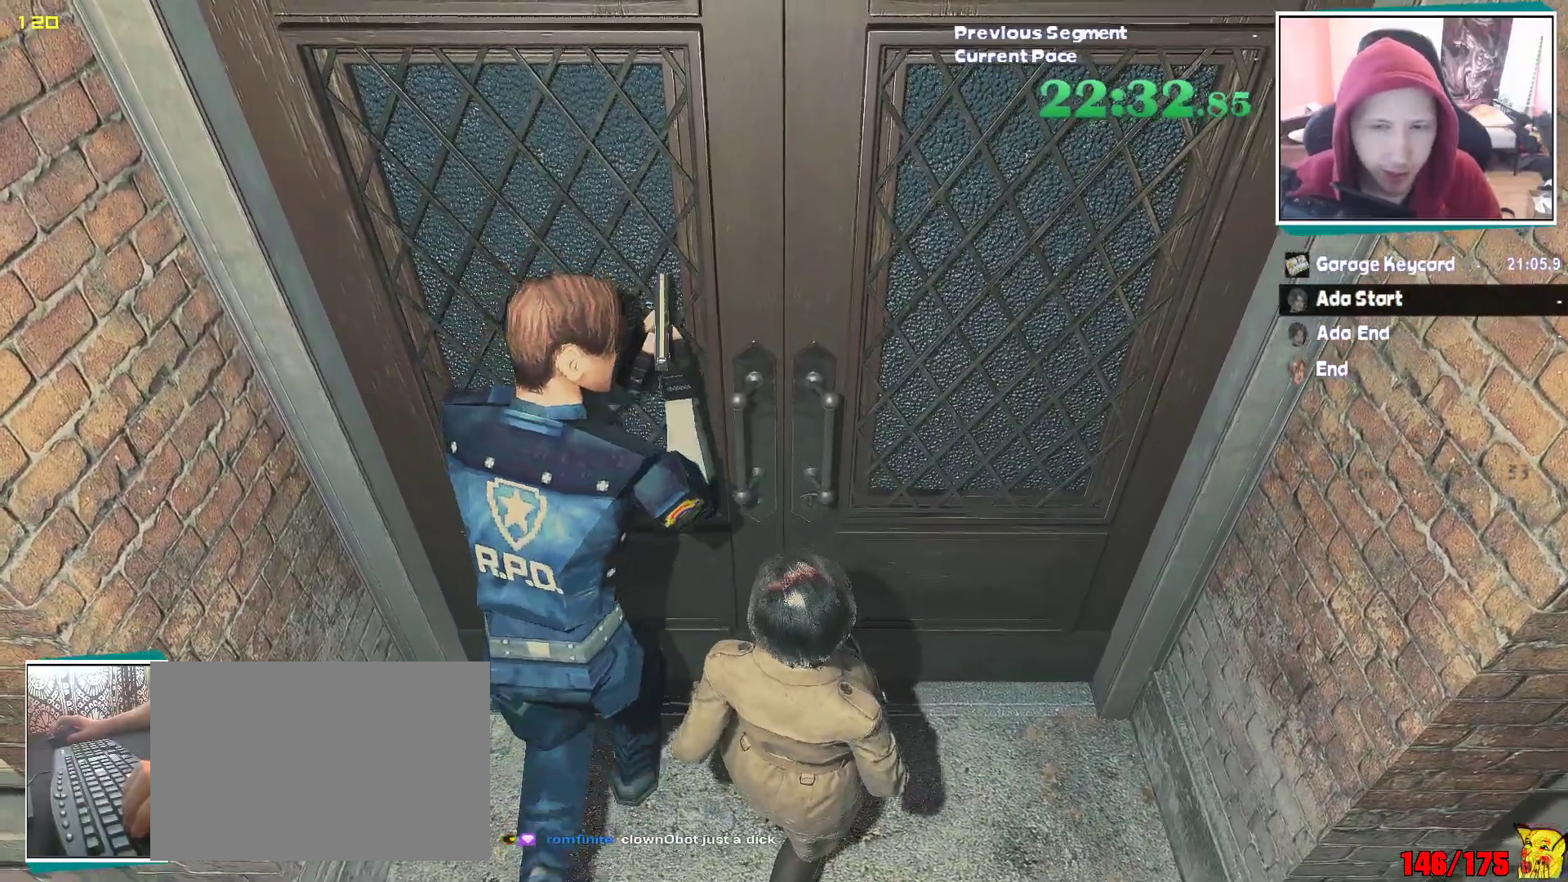
{"keys": ["shift", "w"], "mouse": [], "events": []}
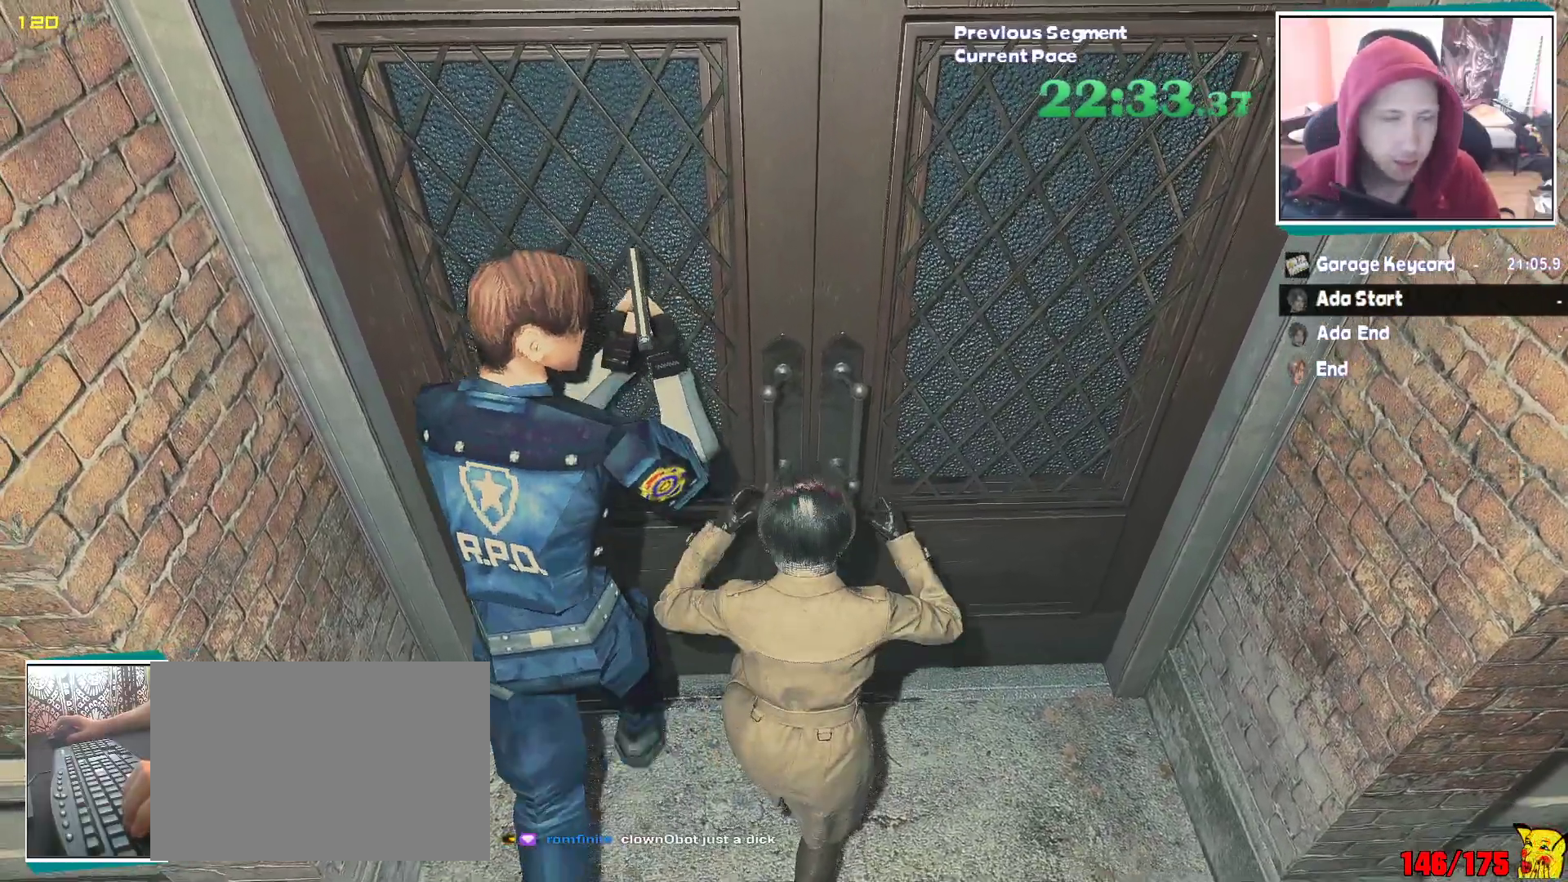
{"keys": ["shift", "w"], "mouse": [], "events": []}
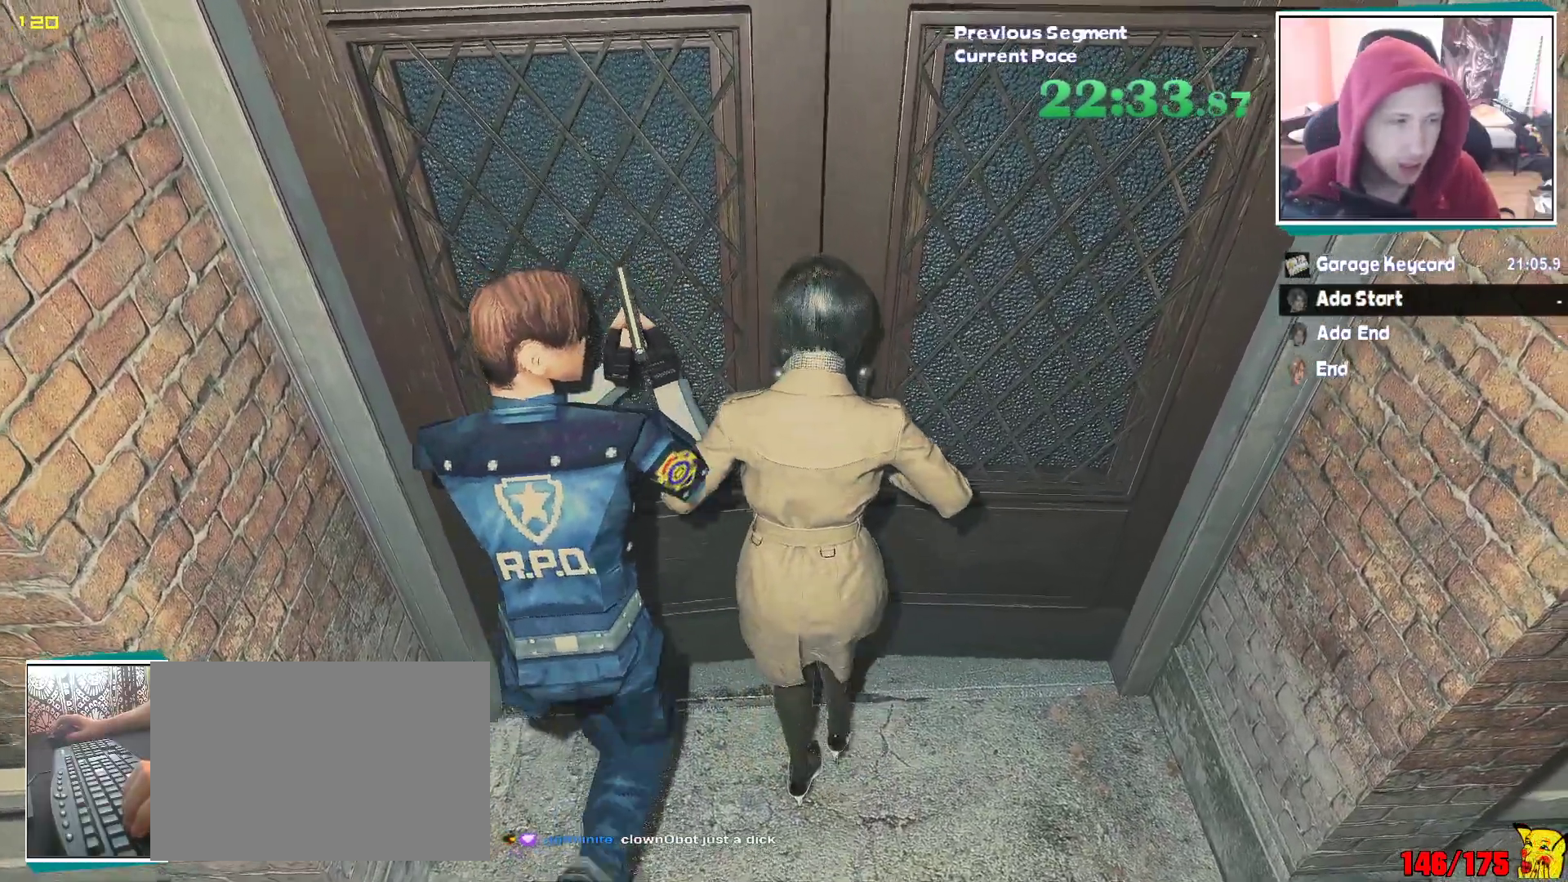
{"keys": ["shift", "w"], "mouse": [], "events": []}
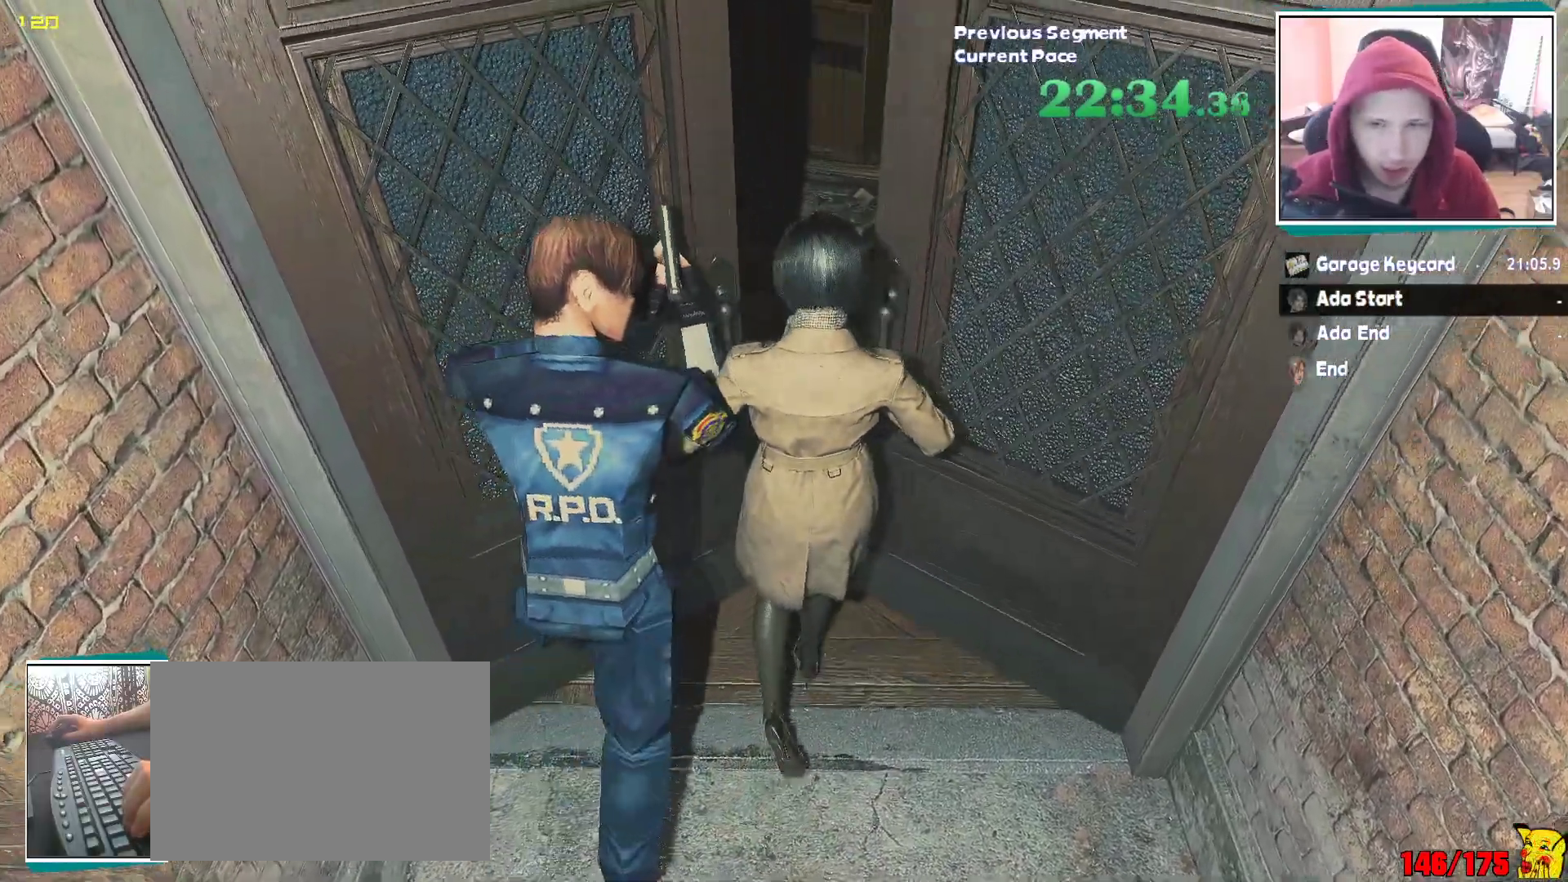
{"keys": ["shift", "w"], "mouse": [], "events": []}
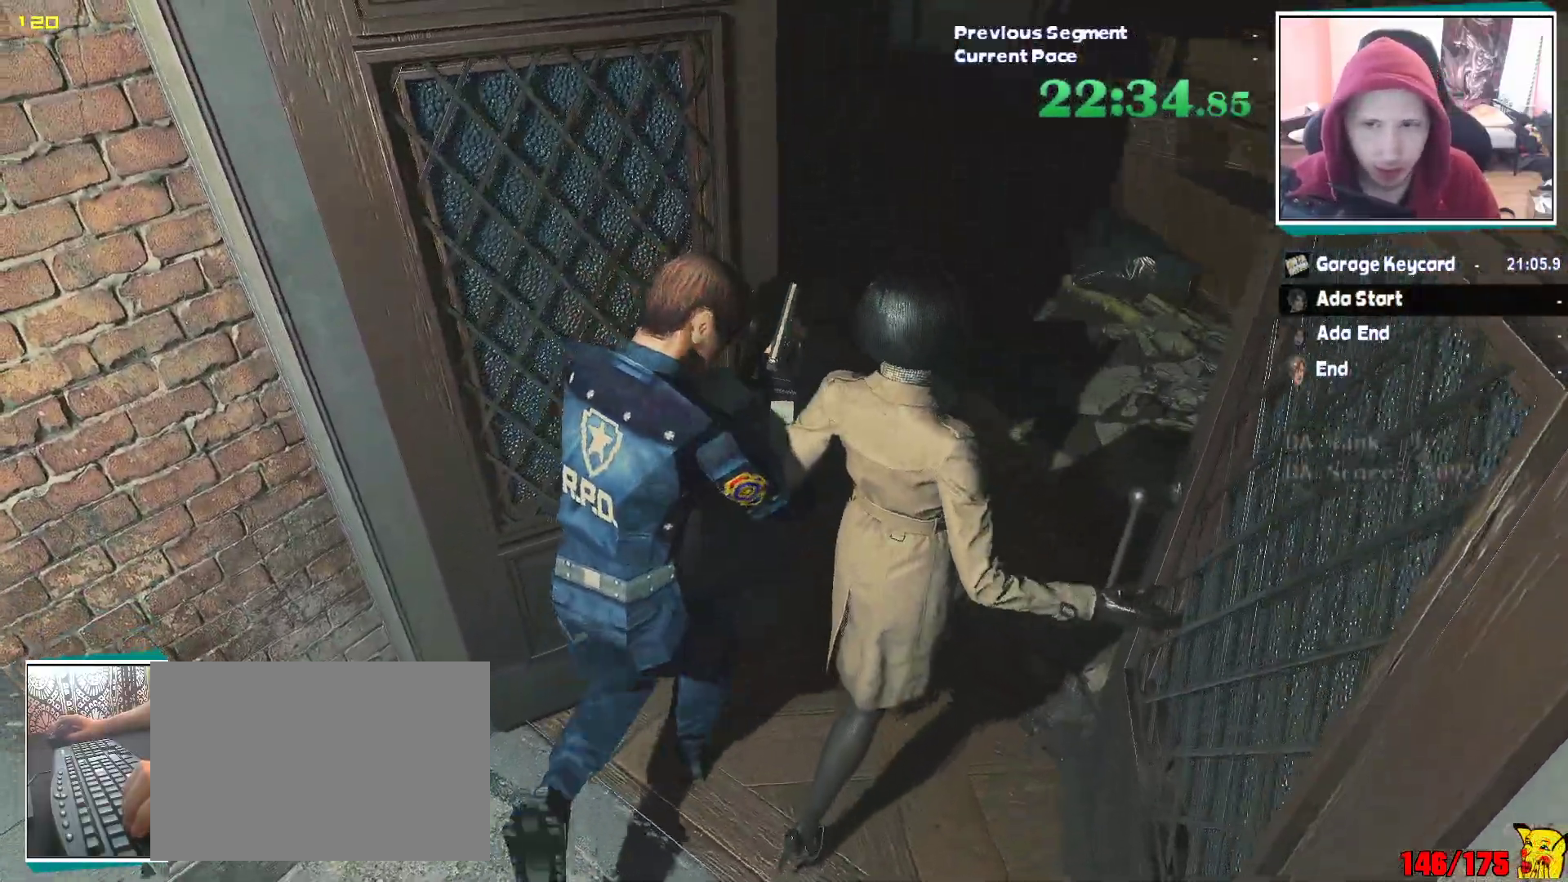
{"keys": ["shift", "w"], "mouse": [], "events": []}
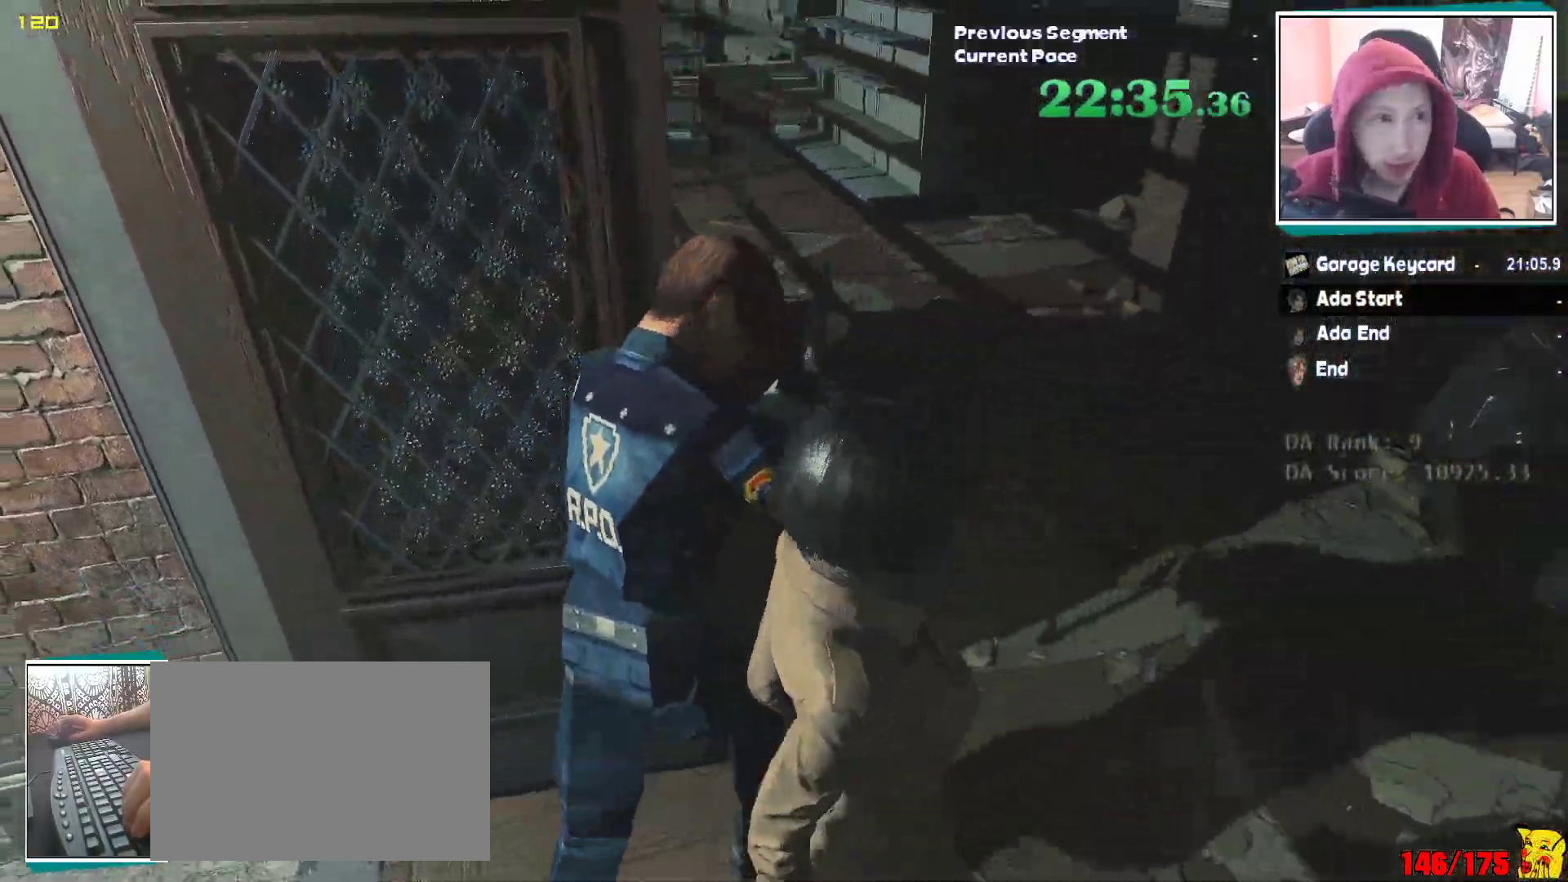
{"keys": ["shift", "w"], "mouse": [], "events": []}
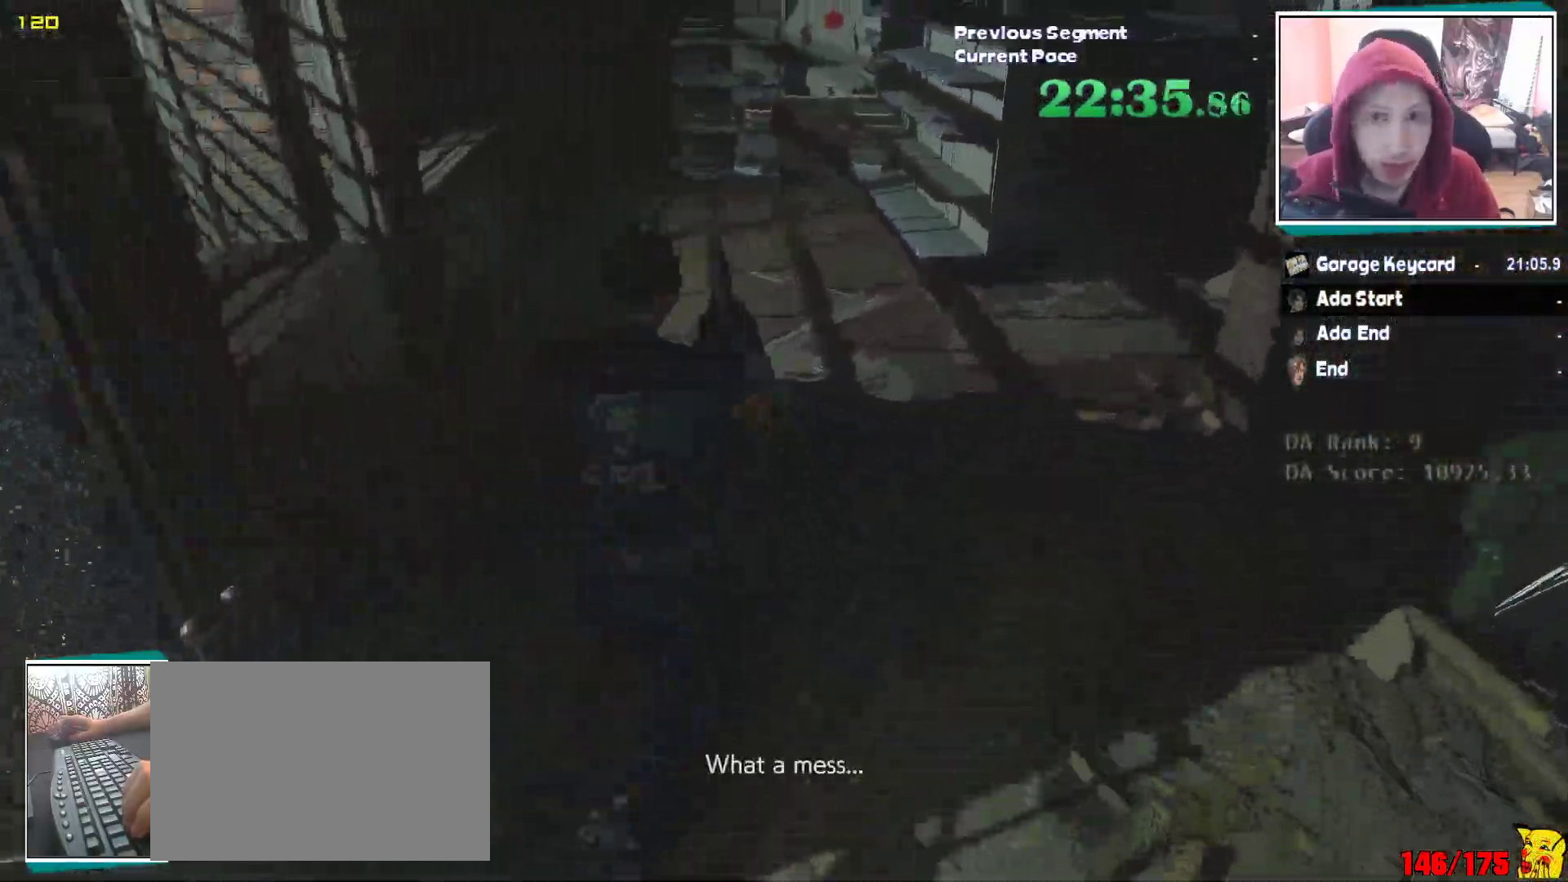
{"keys": ["shift", "w"], "mouse": [], "events": []}
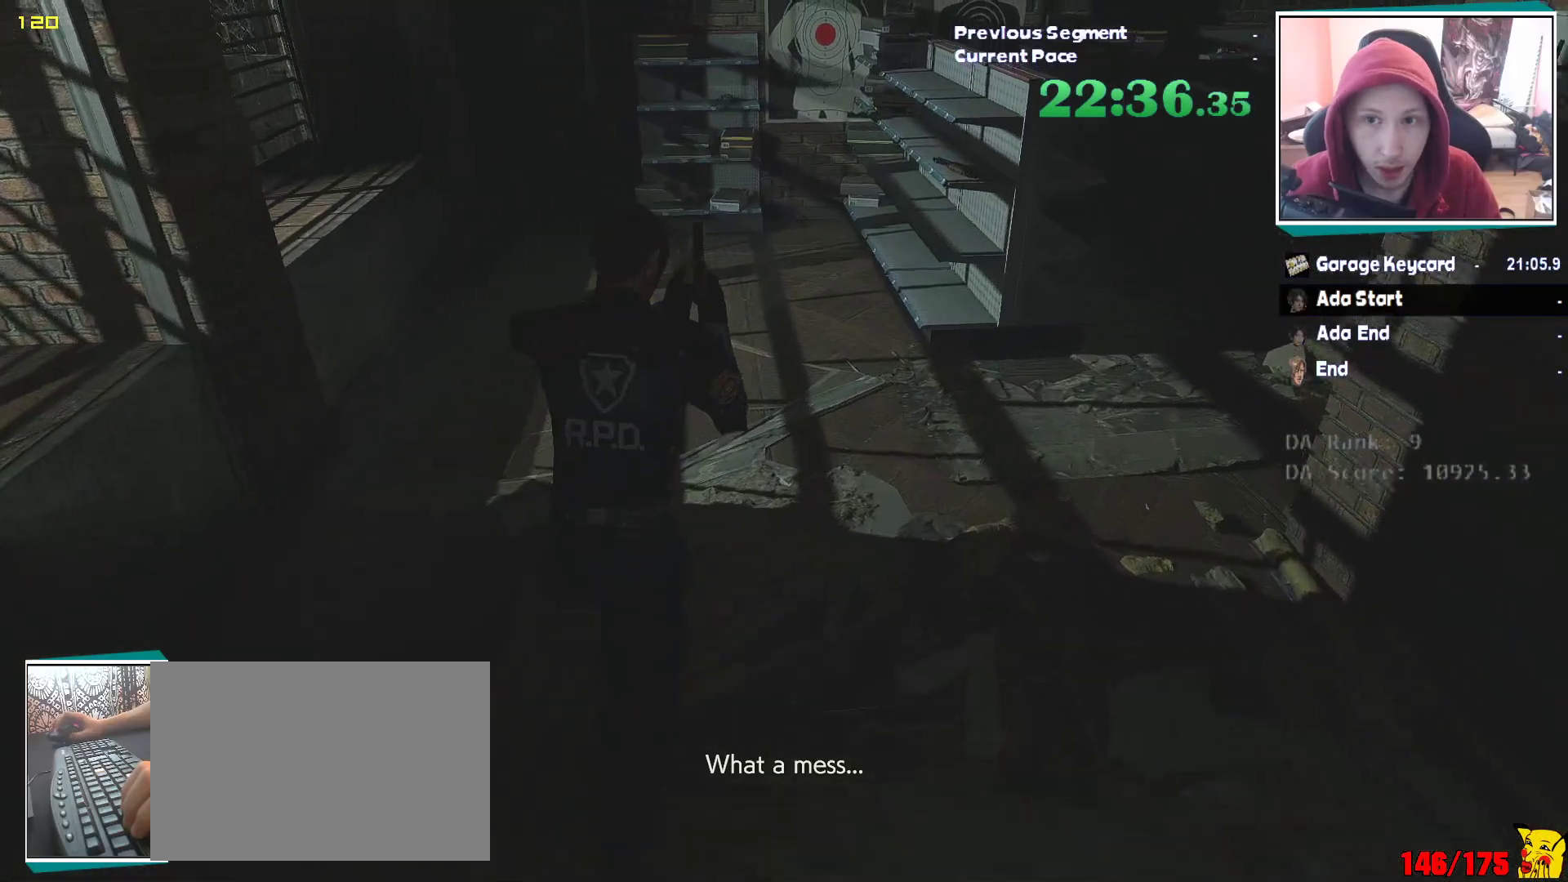
{"keys": ["shift", "w"], "mouse": [], "events": []}
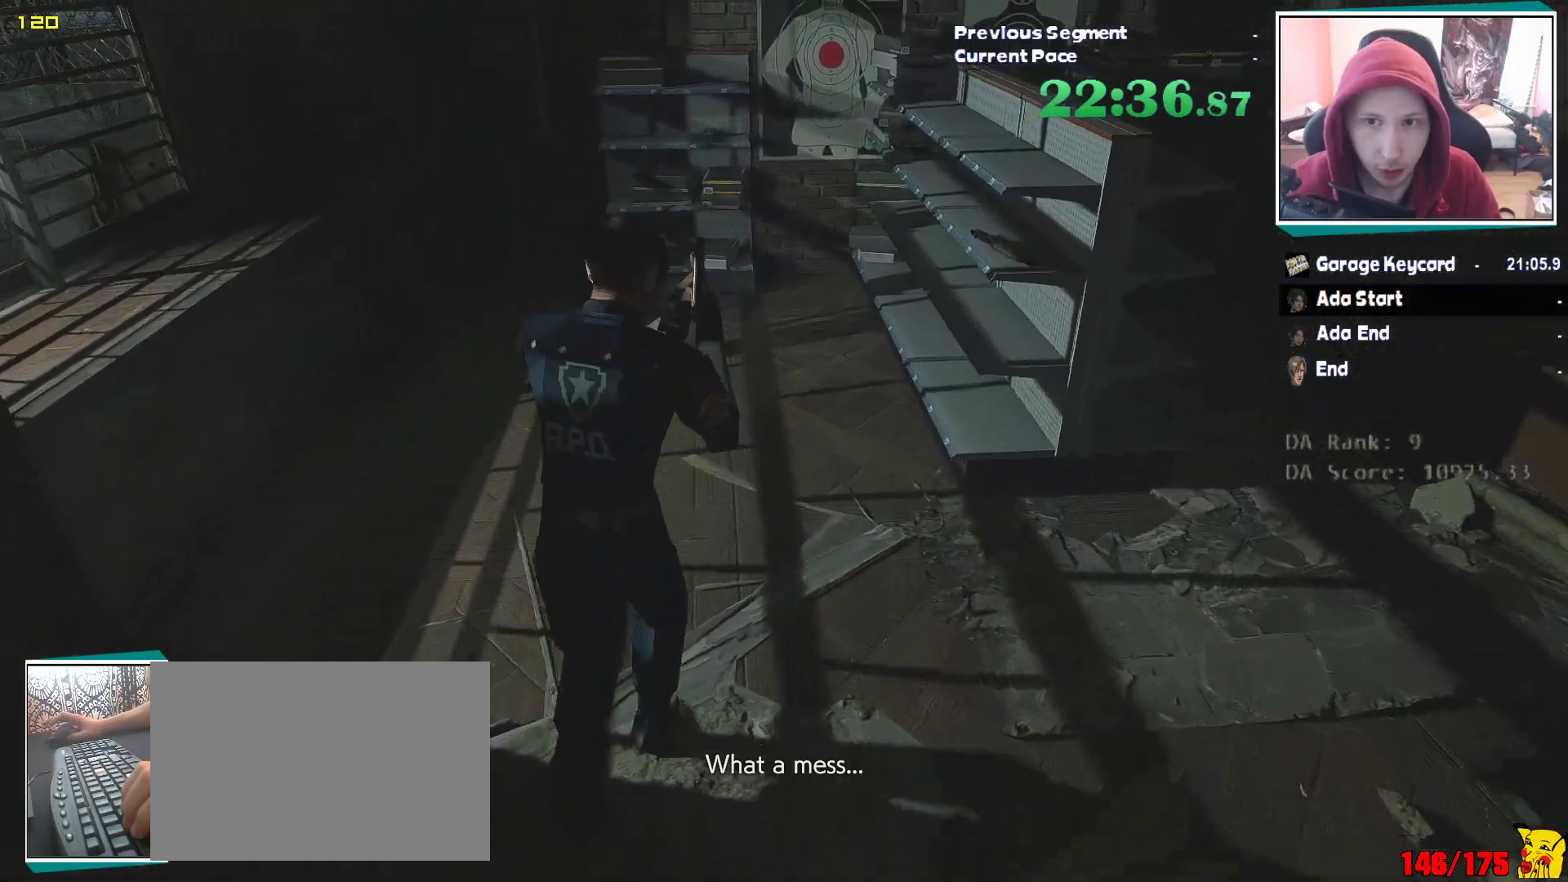
{"keys": ["w"], "mouse": [], "events": [[350, "shift", "up"]]}
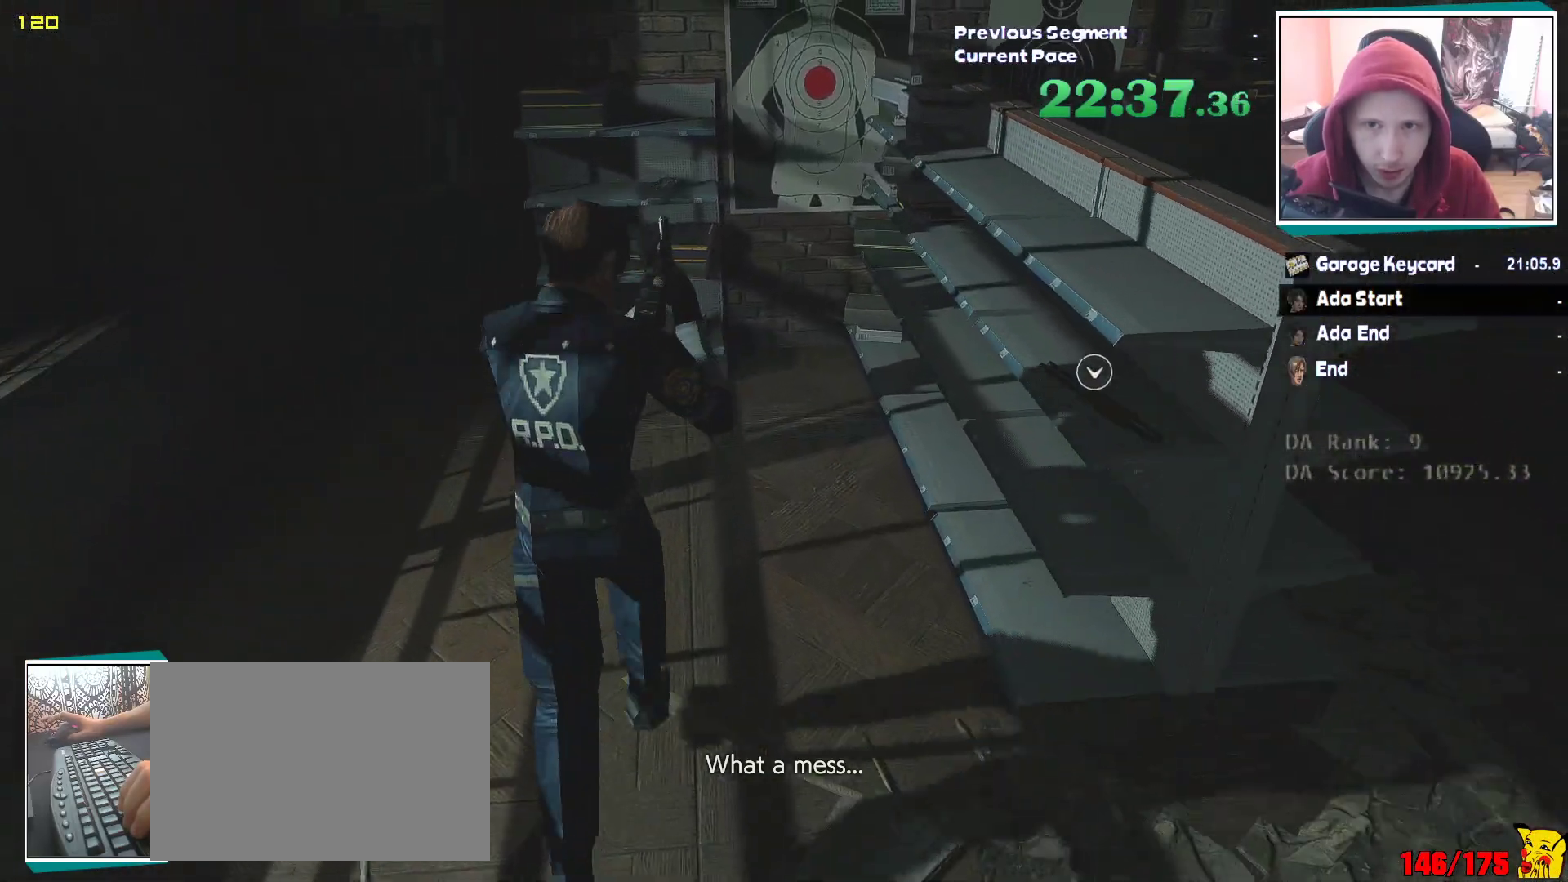
{"keys": ["q", "w"], "mouse": ["left"], "events": [[317, "mouse_right", "down"], [367, "mouse_right", "up"], [417, "e", "down"], [417, "mouse_left", "down"], [450, "q", "down"], [500, "e", "up"]]}
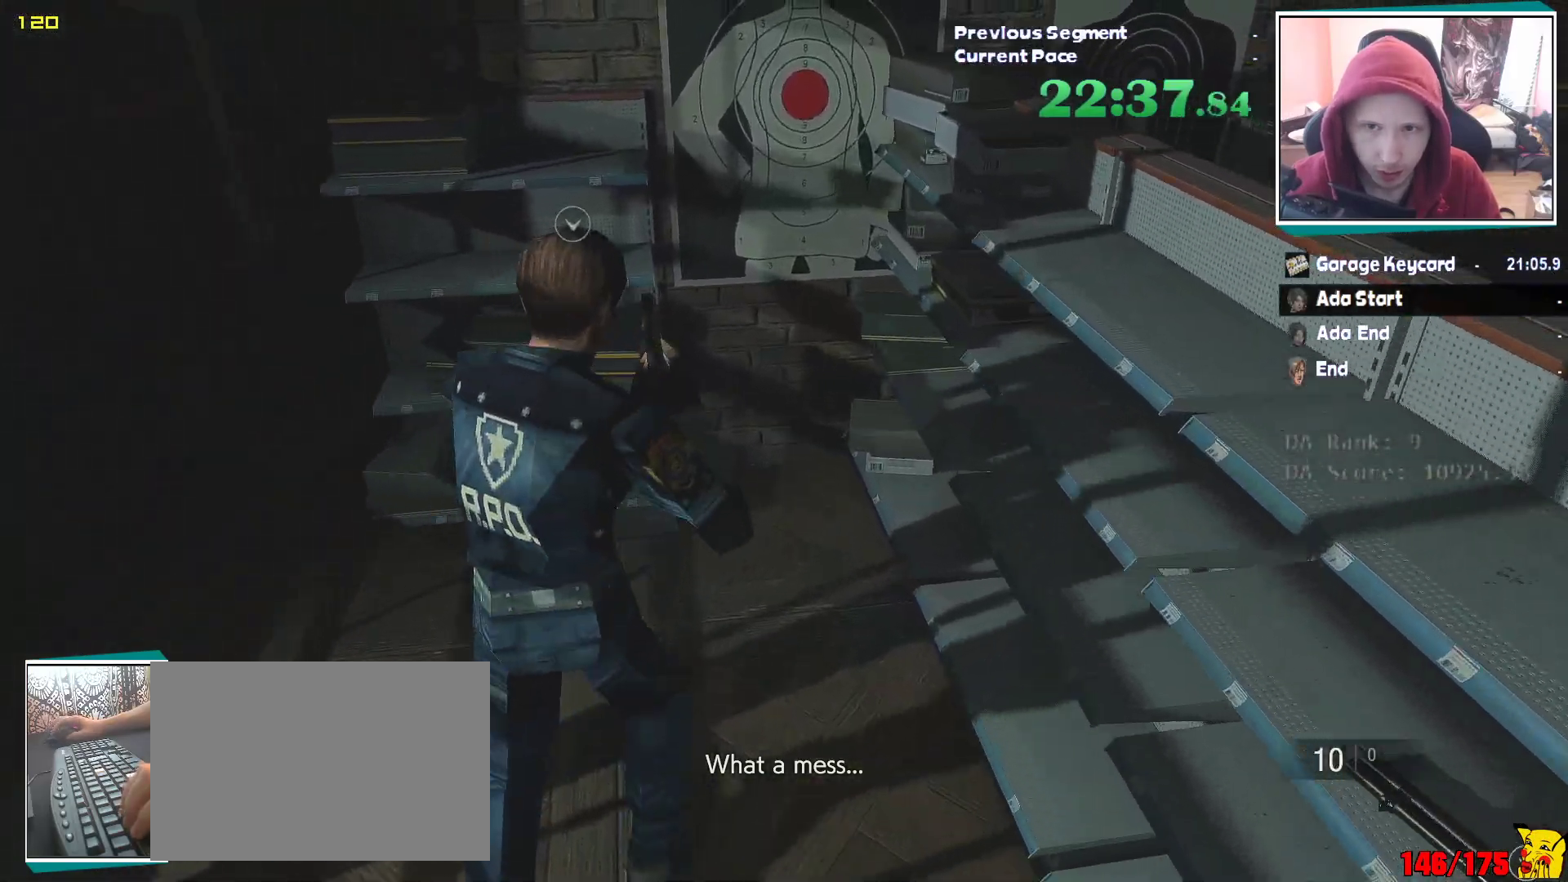
{"keys": ["q", "w"], "mouse": [], "events": [[50, "mouse_left", "up"], [100, "e", "down"], [100, "mouse_left", "down"], [100, "q", "up"], [133, "q", "down"], [183, "e", "up"], [233, "q", "up"], [283, "e", "down"], [283, "mouse_left", "up"], [283, "q", "down"], [333, "e", "up"], [333, "mouse_left", "down"], [383, "e", "down"], [383, "q", "up"], [433, "mouse_left", "up"], [467, "e", "up"], [467, "q", "down"]]}
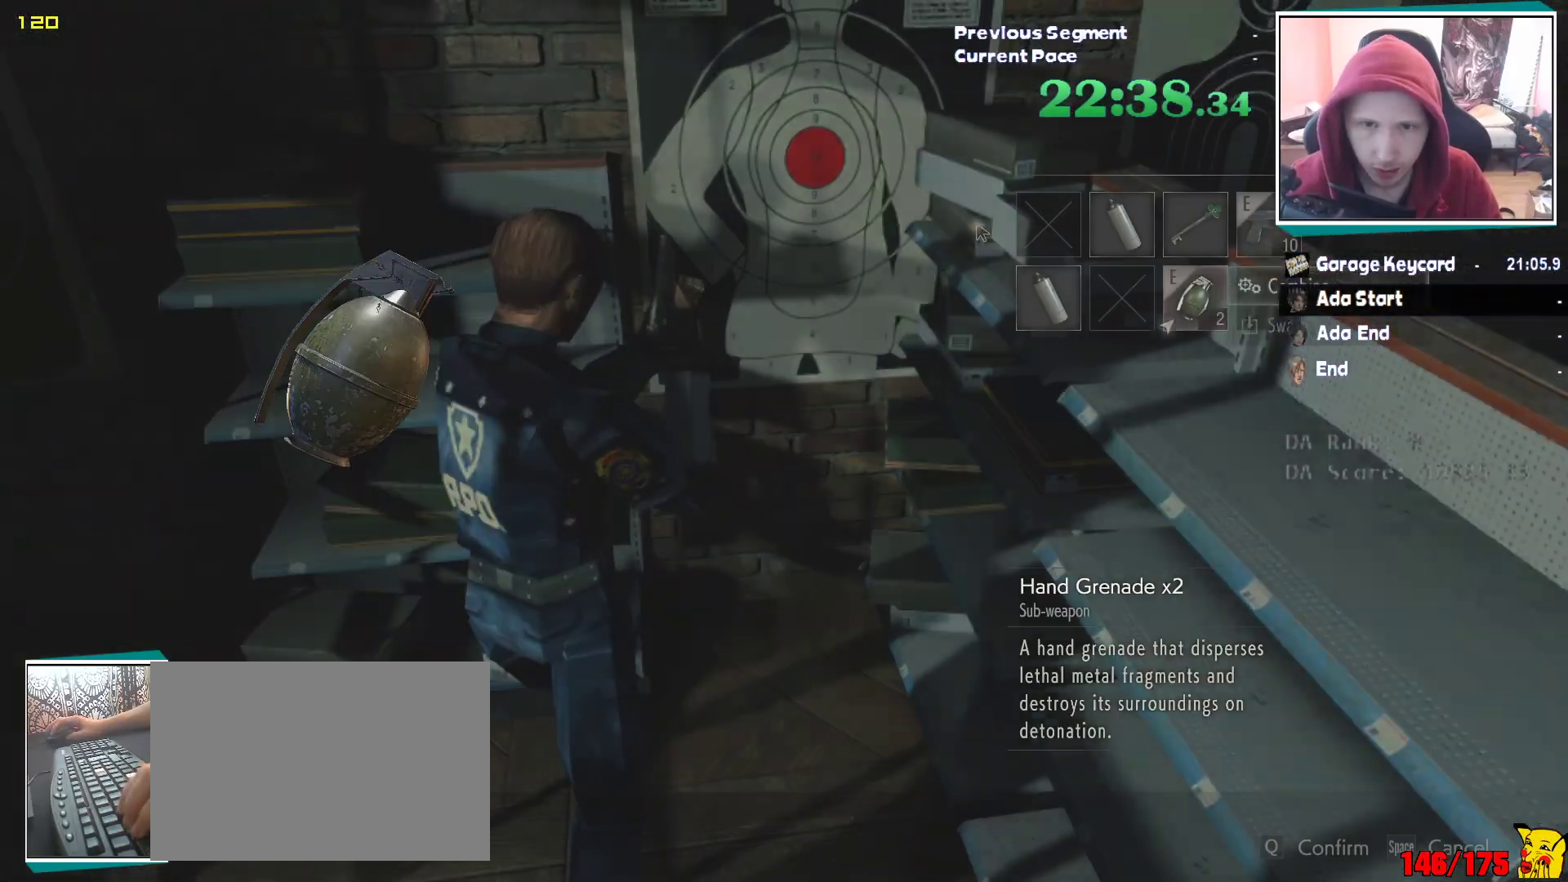
{"keys": [], "mouse": [], "events": [[17, "mouse_left", "down"], [67, "e", "down"], [67, "q", "up"], [117, "mouse_left", "up"], [117, "q", "down"], [167, "e", "up"], [167, "mouse_left", "down"], [200, "e", "down"], [200, "q", "up"], [250, "mouse_left", "up"], [250, "q", "down"], [300, "e", "up"], [300, "mouse_left", "down"], [350, "e", "down"], [400, "mouse_left", "up"], [400, "q", "up"], [400, "w", "up"], [433, "e", "up"]]}
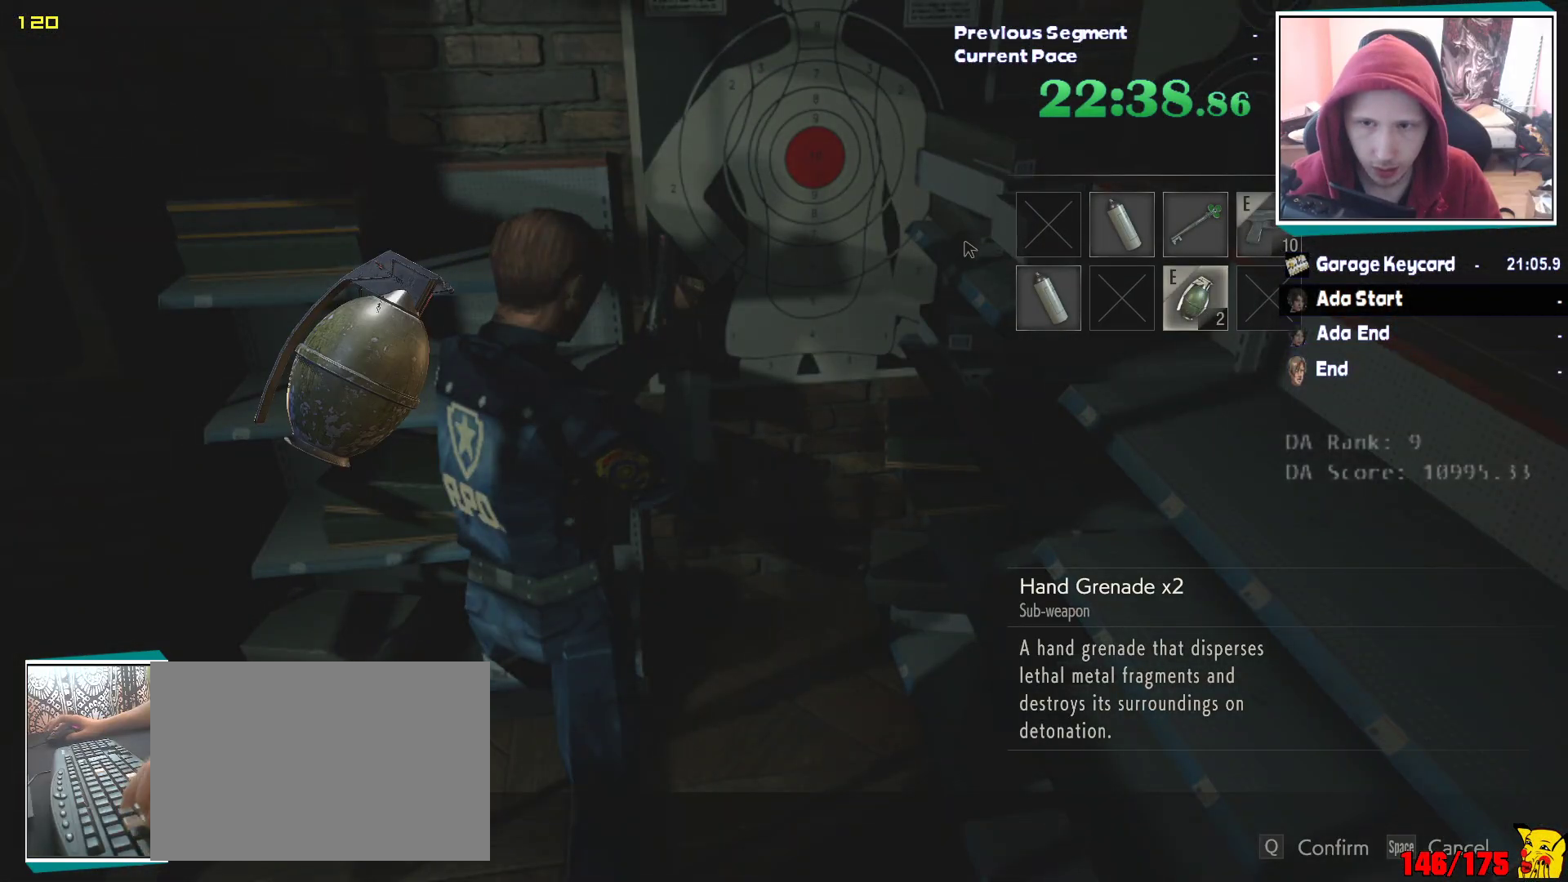
{"keys": ["d", "shift"], "mouse": [], "events": [[33, "shift", "down"], [183, "d", "down"]]}
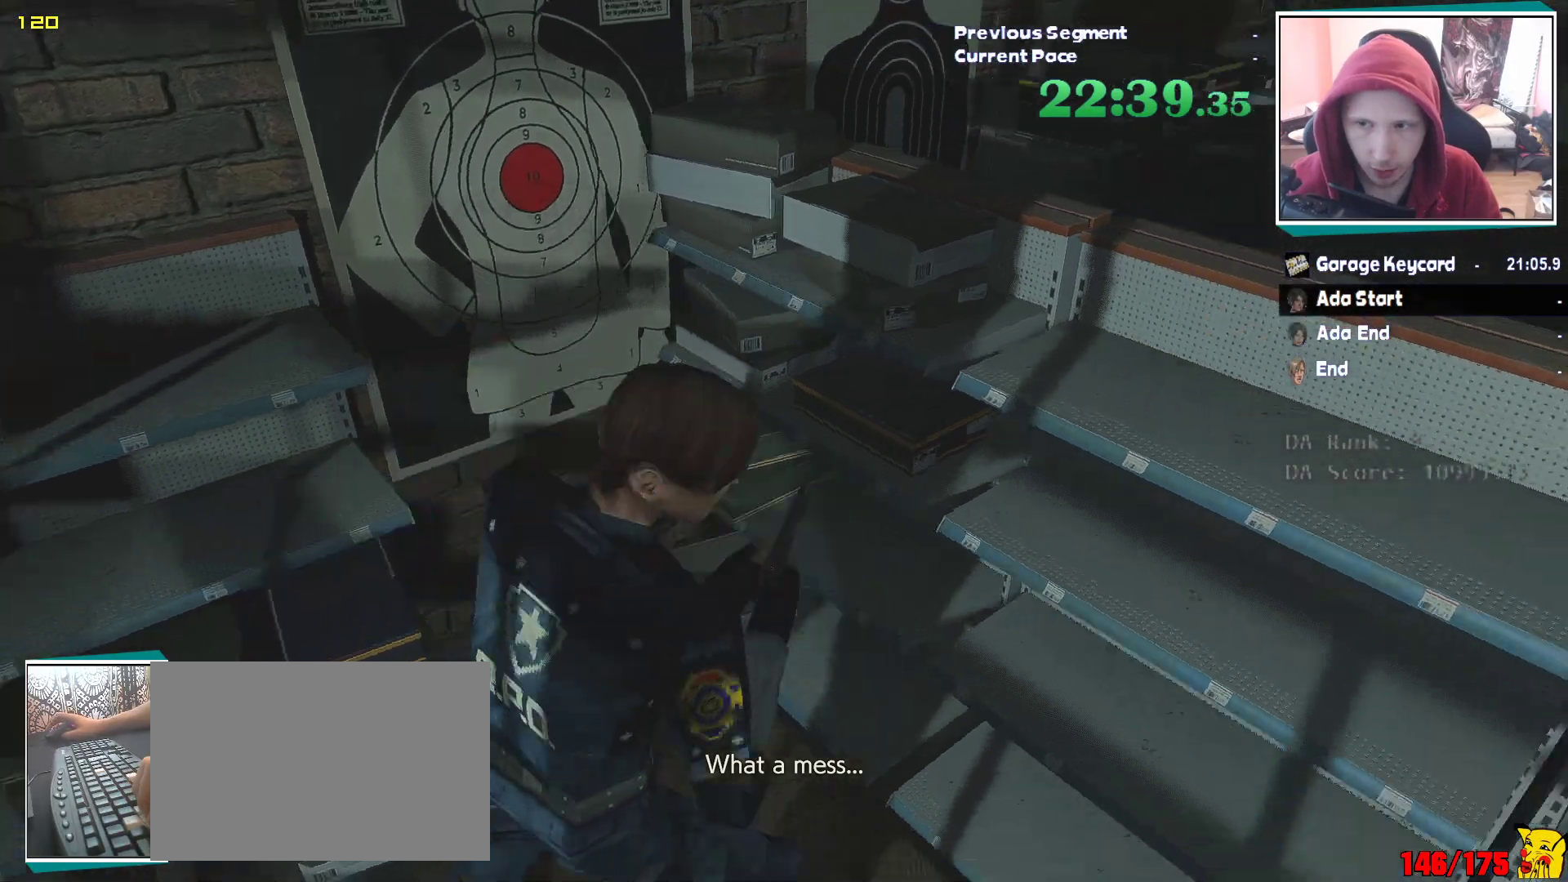
{"keys": ["shift", "w"], "mouse": [], "events": [[317, "w", "down"], [467, "d", "up"]]}
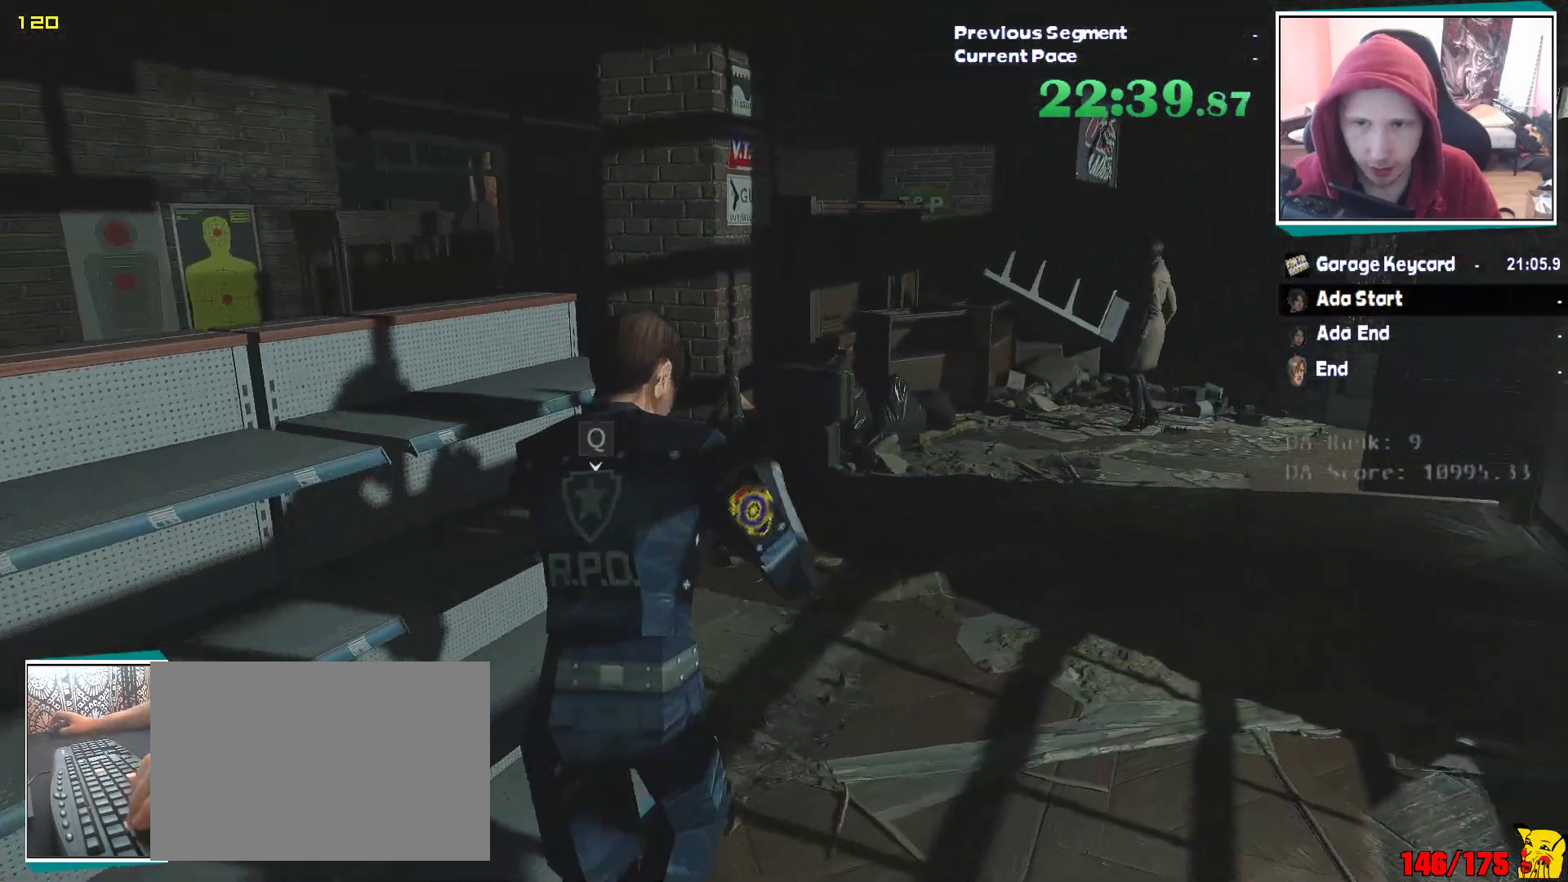
{"keys": ["e", "q", "w"], "mouse": [], "events": [[17, "shift", "up"], [217, "e", "down"], [250, "q", "down"], [300, "e", "up"], [350, "e", "down"], [350, "q", "up"], [450, "e", "up"], [450, "q", "down"], [483, "e", "down"]]}
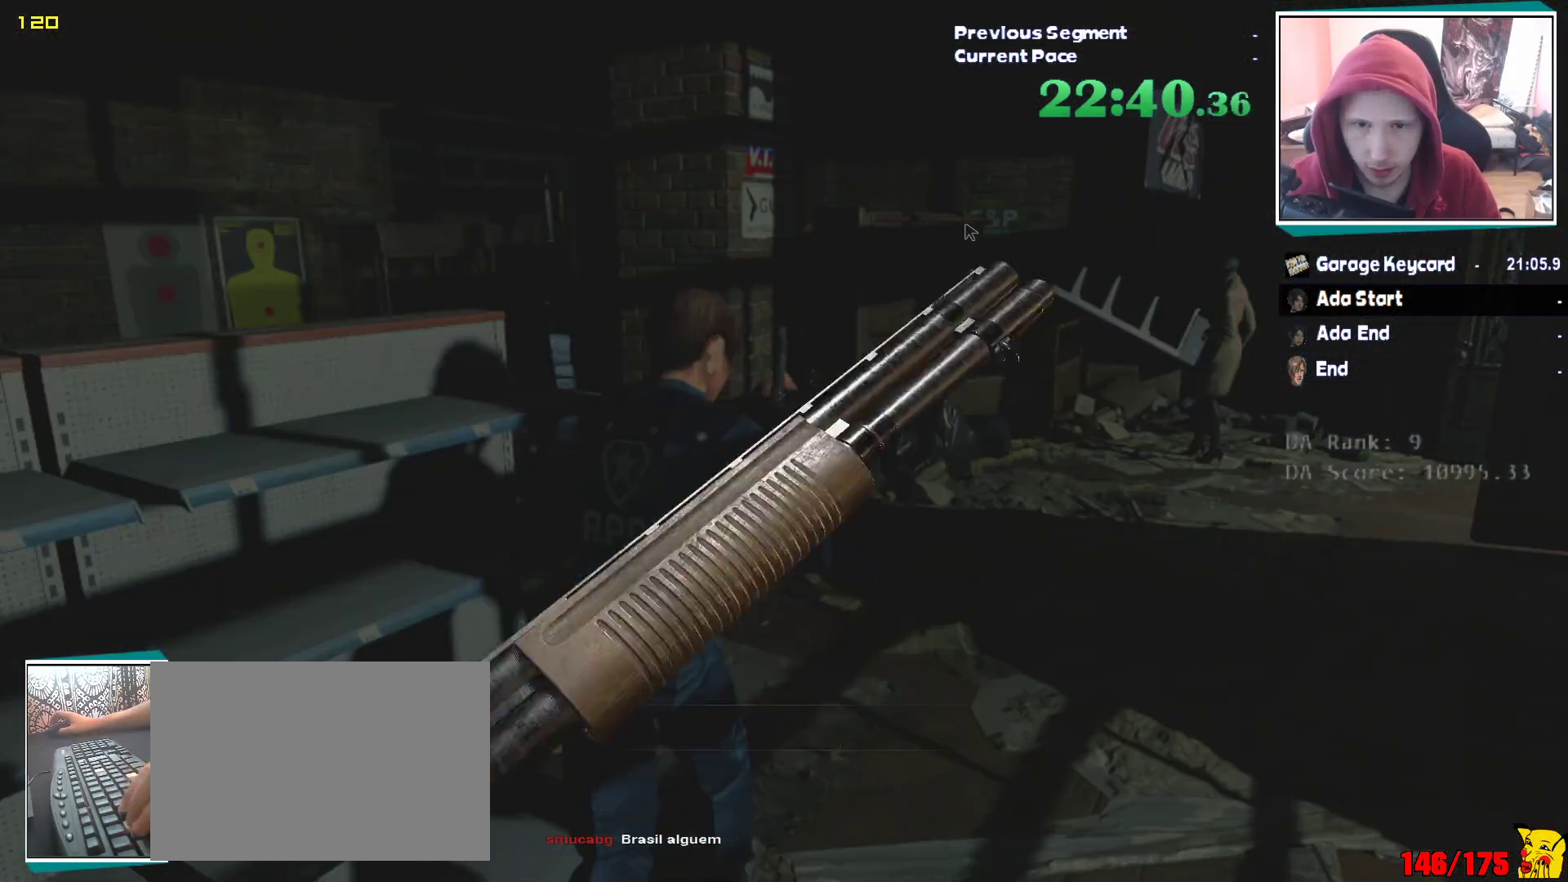
{"keys": ["e", "shift", "w"], "mouse": [], "events": [[33, "q", "up"], [83, "e", "up"], [83, "q", "down"], [167, "e", "down"], [167, "q", "up"], [217, "q", "down"], [267, "e", "up"], [317, "e", "down"], [317, "q", "up"], [417, "e", "up"], [417, "q", "down"], [467, "e", "down"], [467, "q", "up"], [467, "shift", "down"]]}
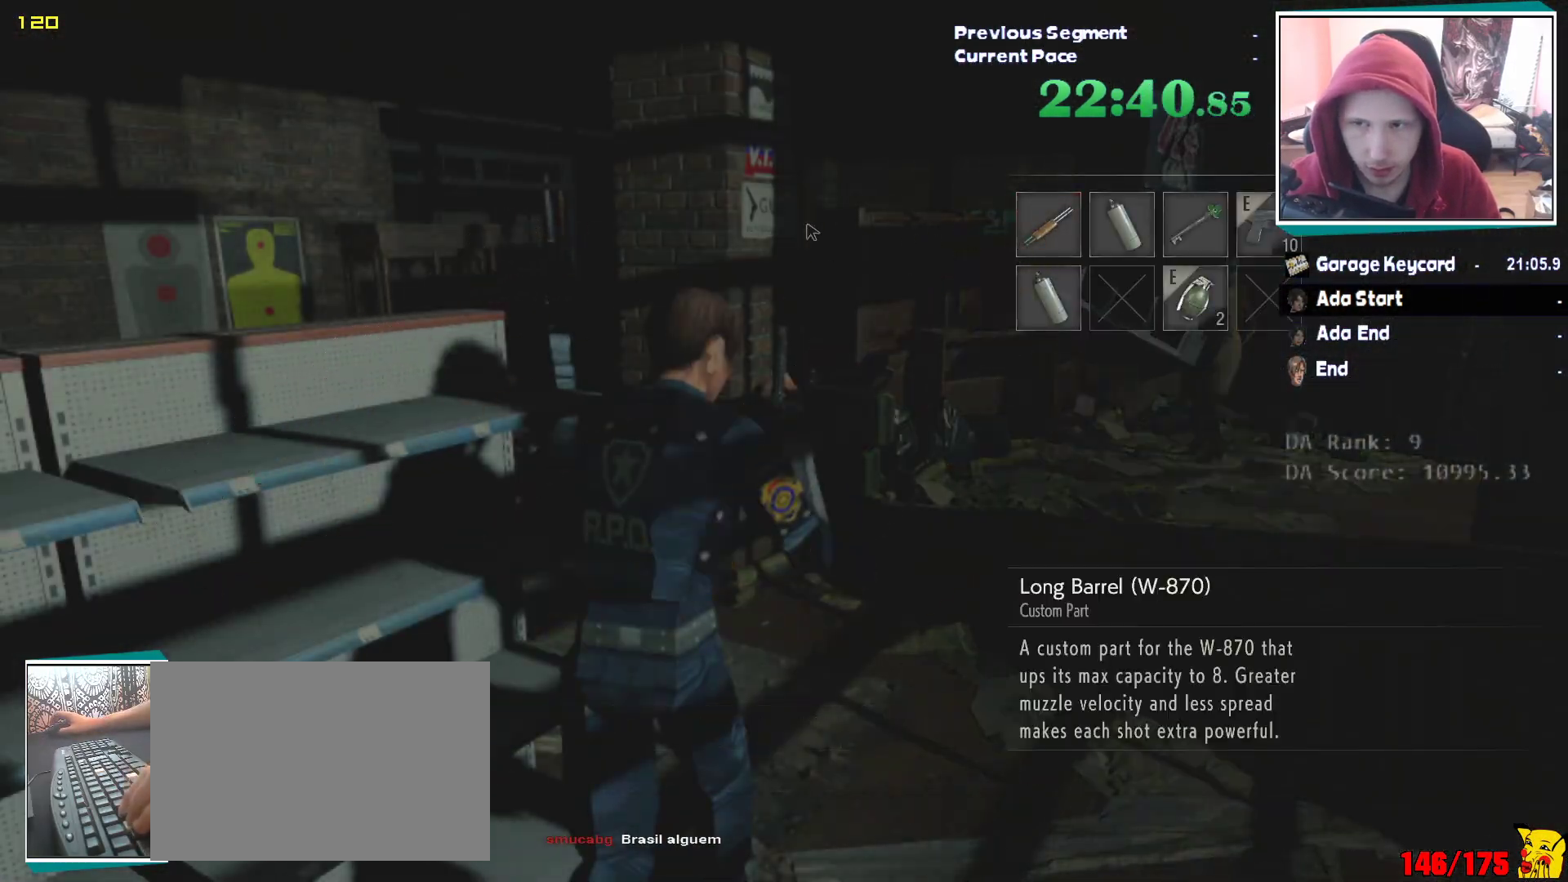
{"keys": ["shift", "w"], "mouse": [], "events": [[50, "e", "up"]]}